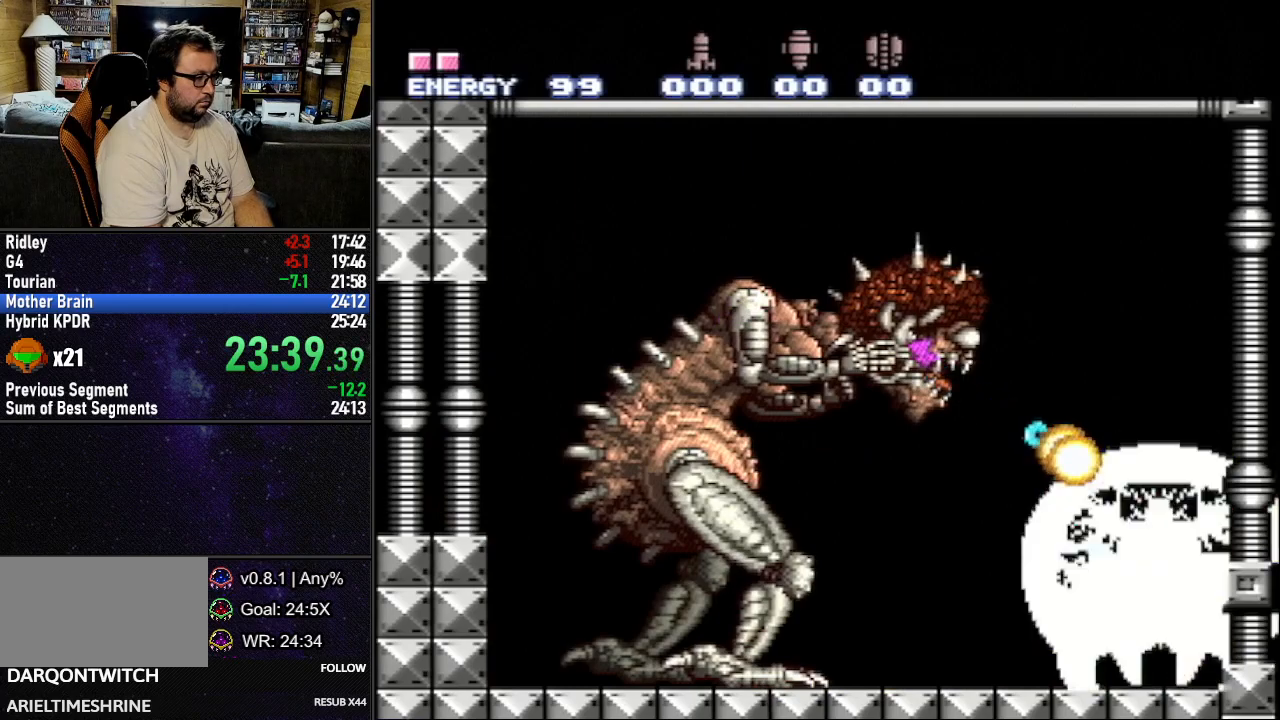
Gameplay with a controller (Nintendo layout); each line is a JSON object with the inputs held at the frame after it. "events" lists button and stick changes between this image and that frame as [ms after this image, input, new state], when the widget could be followed in between. Not read: L3 R3.
{"buttons": ["Y", "L1", "R1", "DPAD_LEFT"], "events": [[183, "B", "up"], [200, "DPAD_LEFT", "up"], [283, "L1", "up"], [450, "DPAD_LEFT", "down"], [483, "L1", "down"]]}
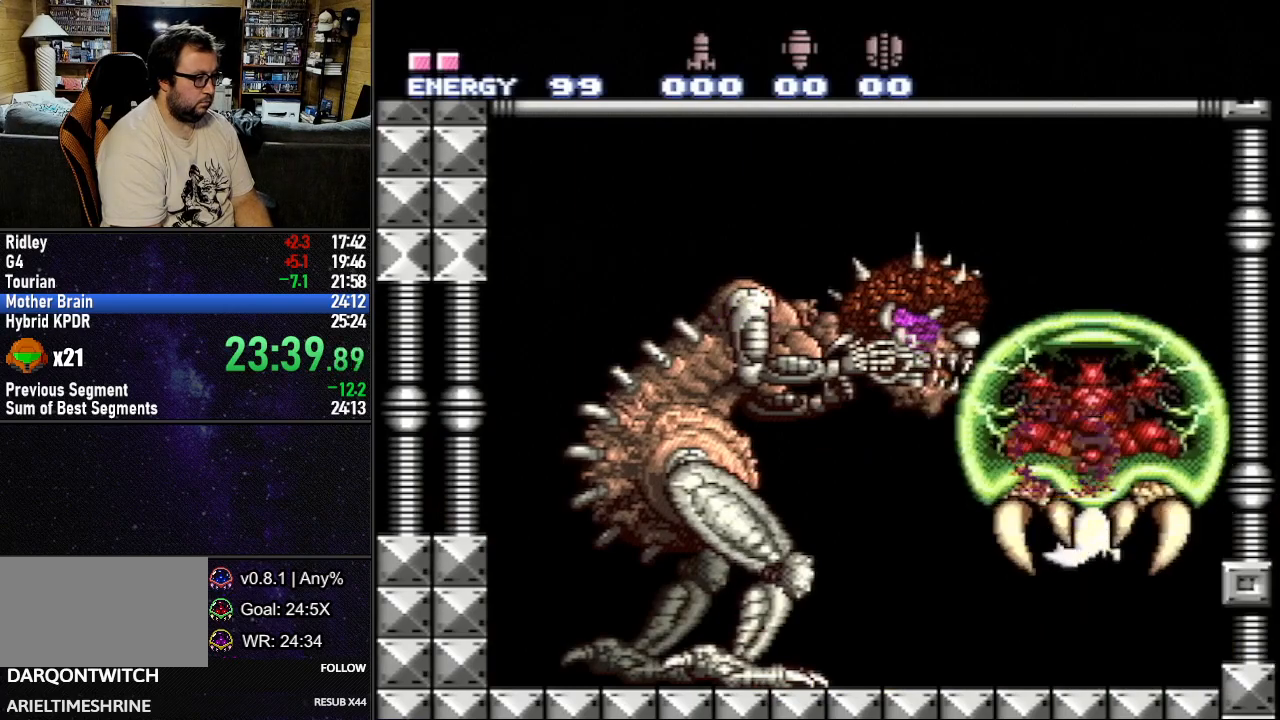
{"buttons": ["R1", "DPAD_LEFT"], "events": [[133, "DPAD_LEFT", "up"], [200, "L1", "up"], [233, "B", "down"], [417, "B", "up"], [417, "DPAD_LEFT", "down"], [433, "Y", "up"]]}
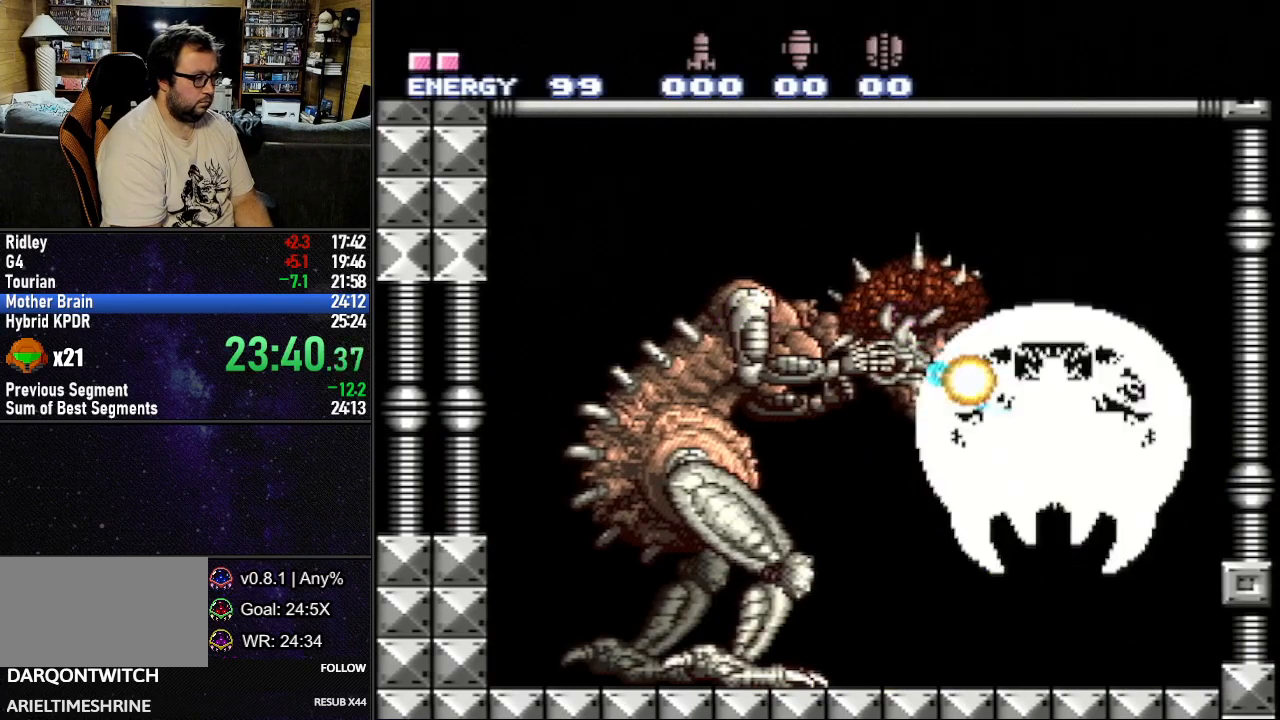
{"buttons": ["Y", "R1"], "events": [[33, "DPAD_LEFT", "up"], [33, "Y", "down"]]}
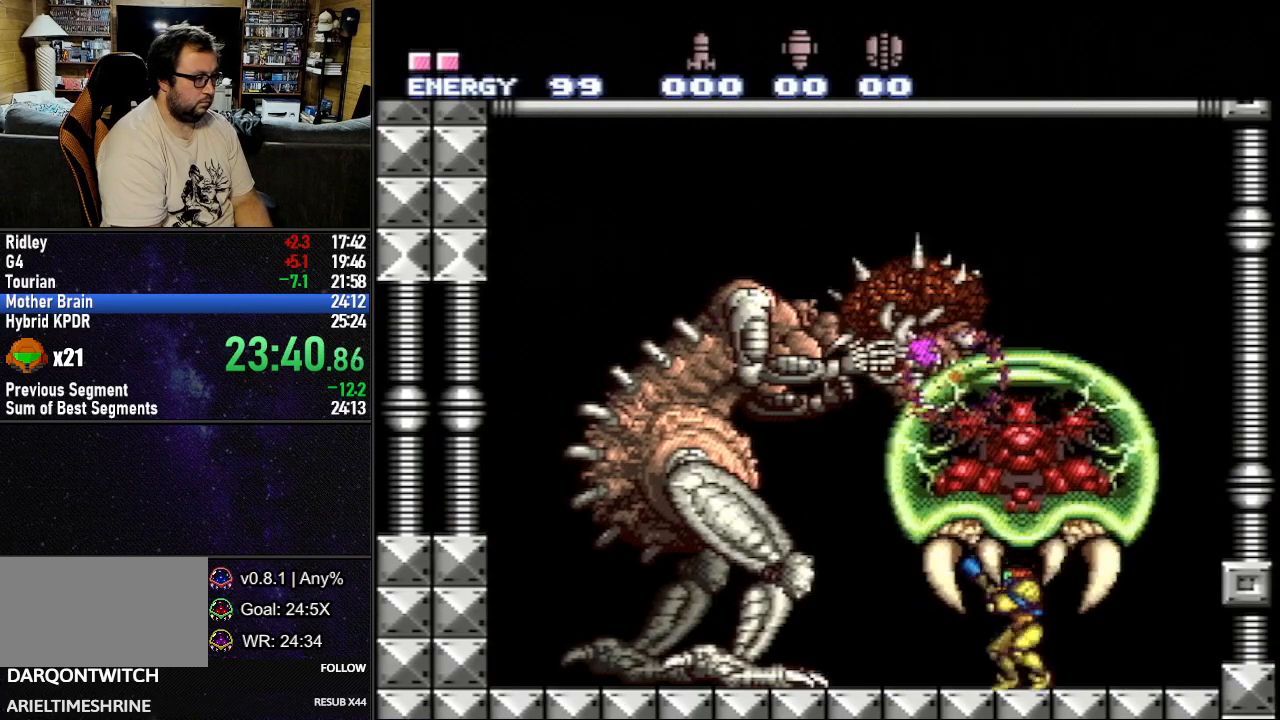
{"buttons": ["Y", "R1"], "events": [[117, "B", "down"], [333, "B", "up"], [367, "Y", "up"], [433, "Y", "down"]]}
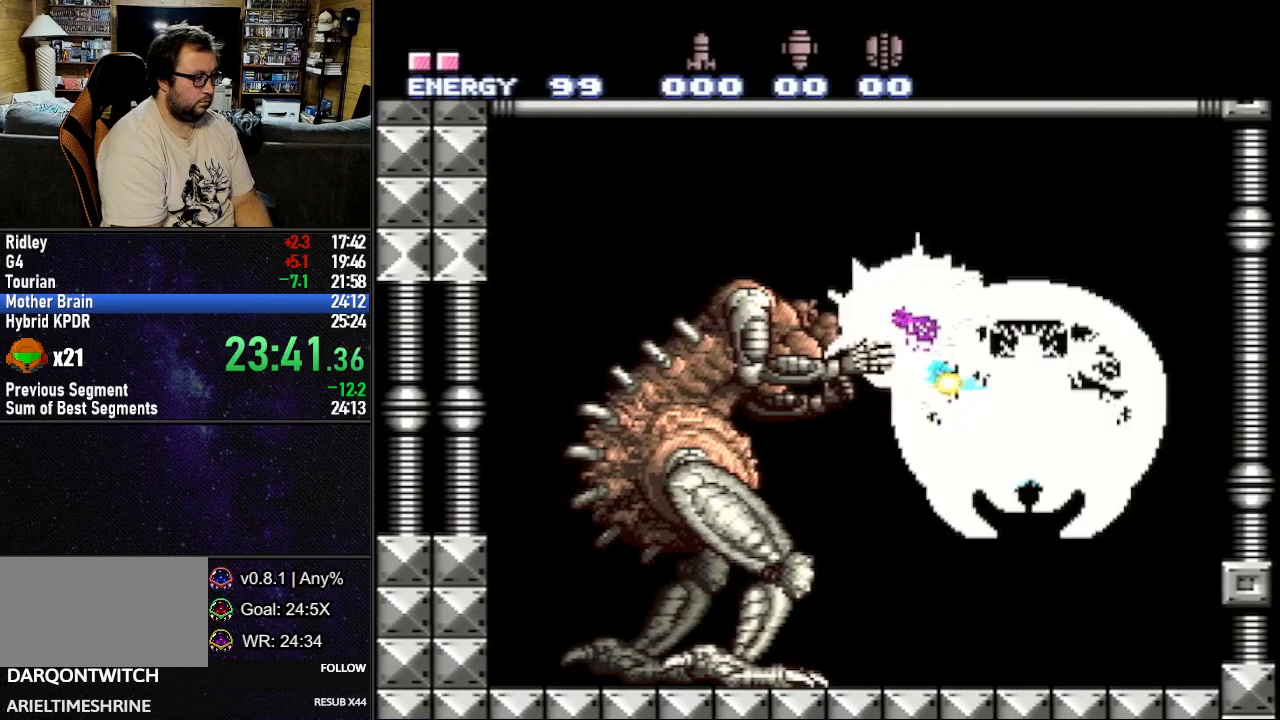
{"buttons": ["Y", "R1"], "events": []}
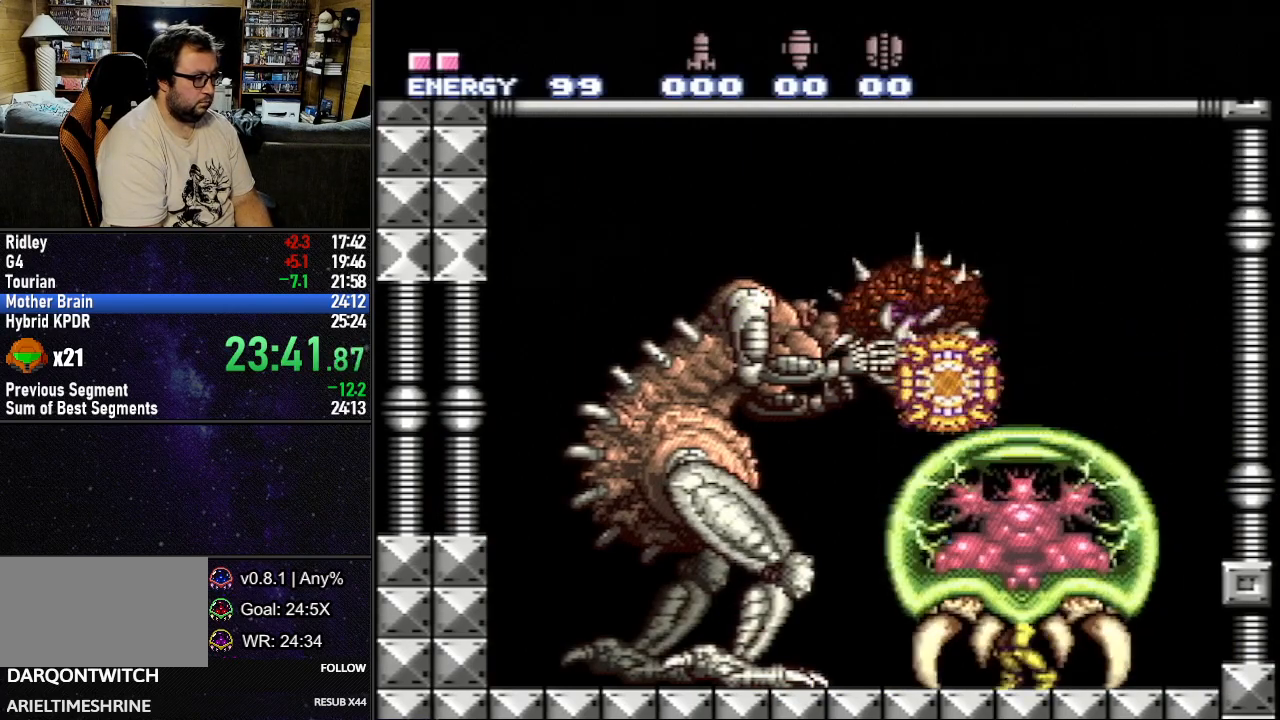
{"buttons": ["Y", "R1"], "events": [[33, "B", "down"], [267, "B", "up"], [267, "Y", "up"], [350, "Y", "down"]]}
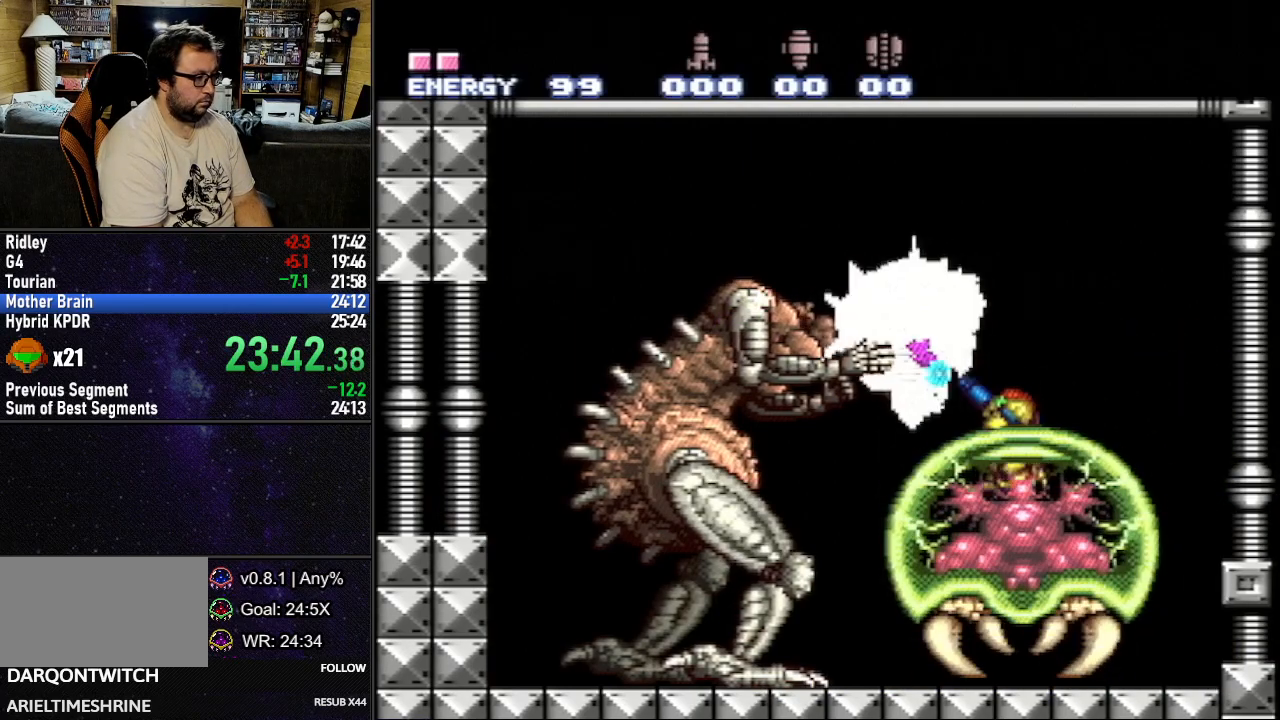
{"buttons": ["Y", "R1"], "events": []}
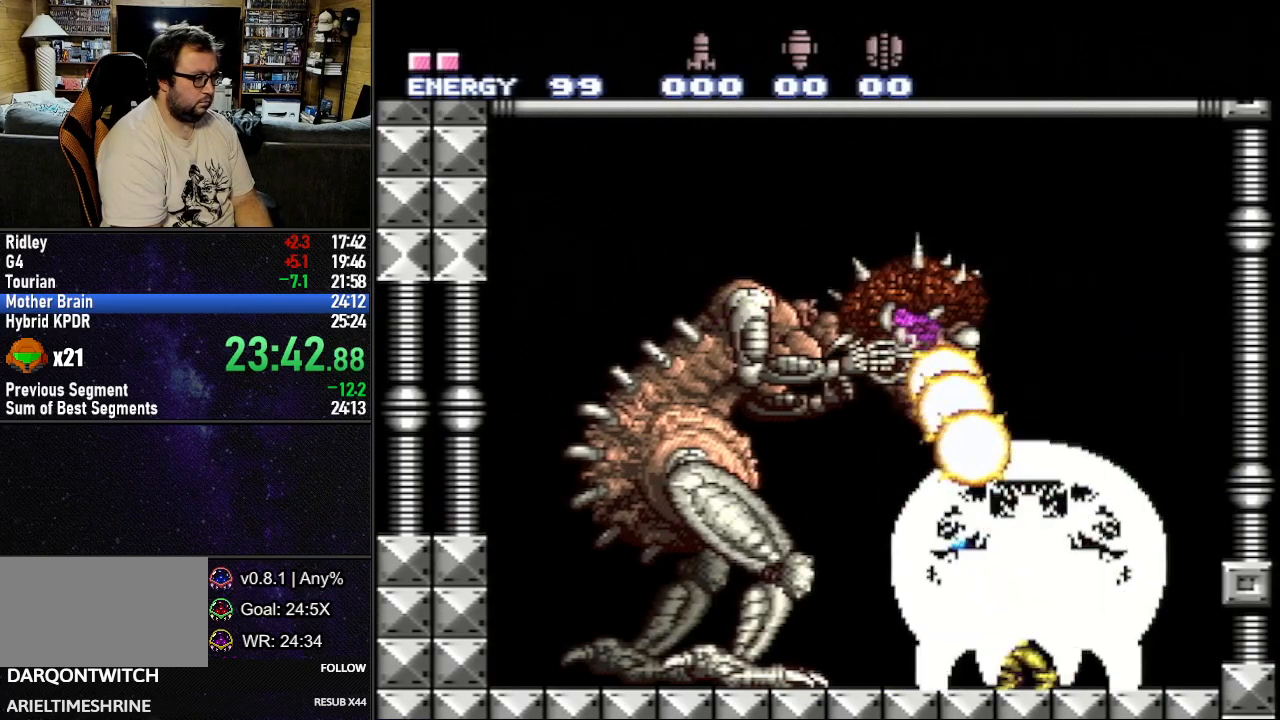
{"buttons": ["Y", "R1"], "events": [[17, "B", "down"], [250, "B", "up"], [267, "Y", "up"], [350, "Y", "down"]]}
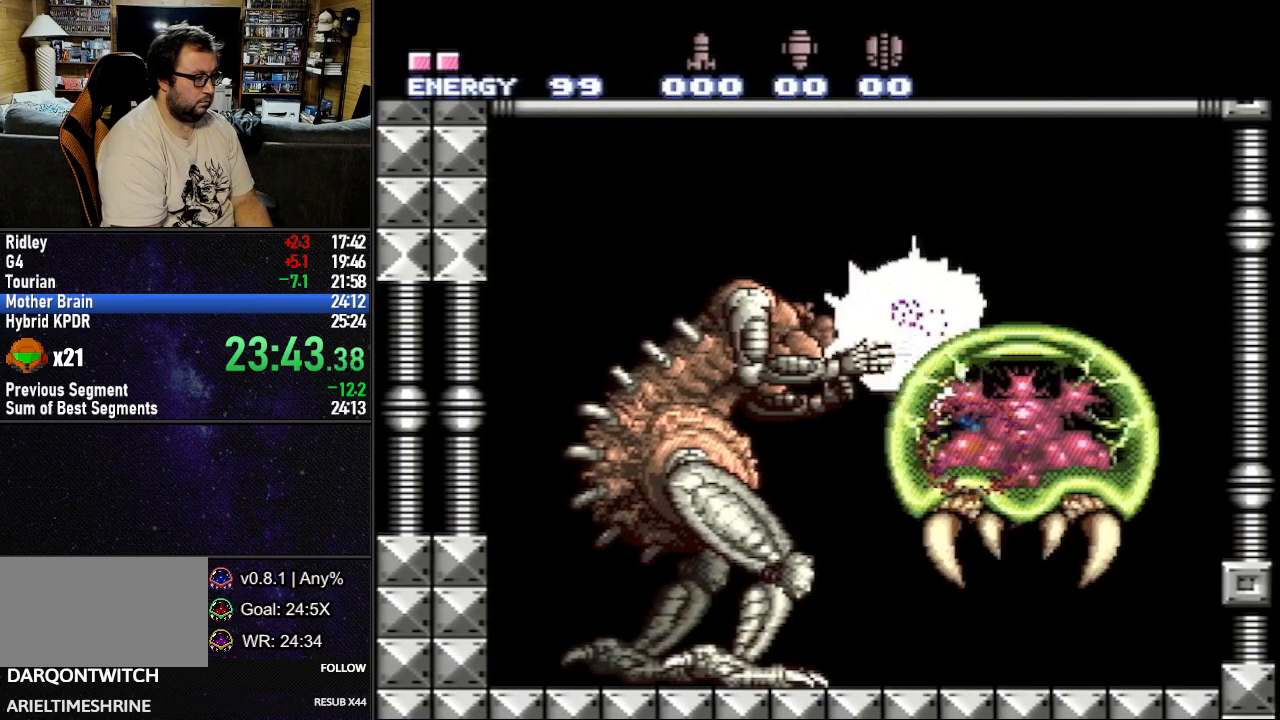
{"buttons": ["B", "Y", "R1"], "events": [[433, "B", "down"]]}
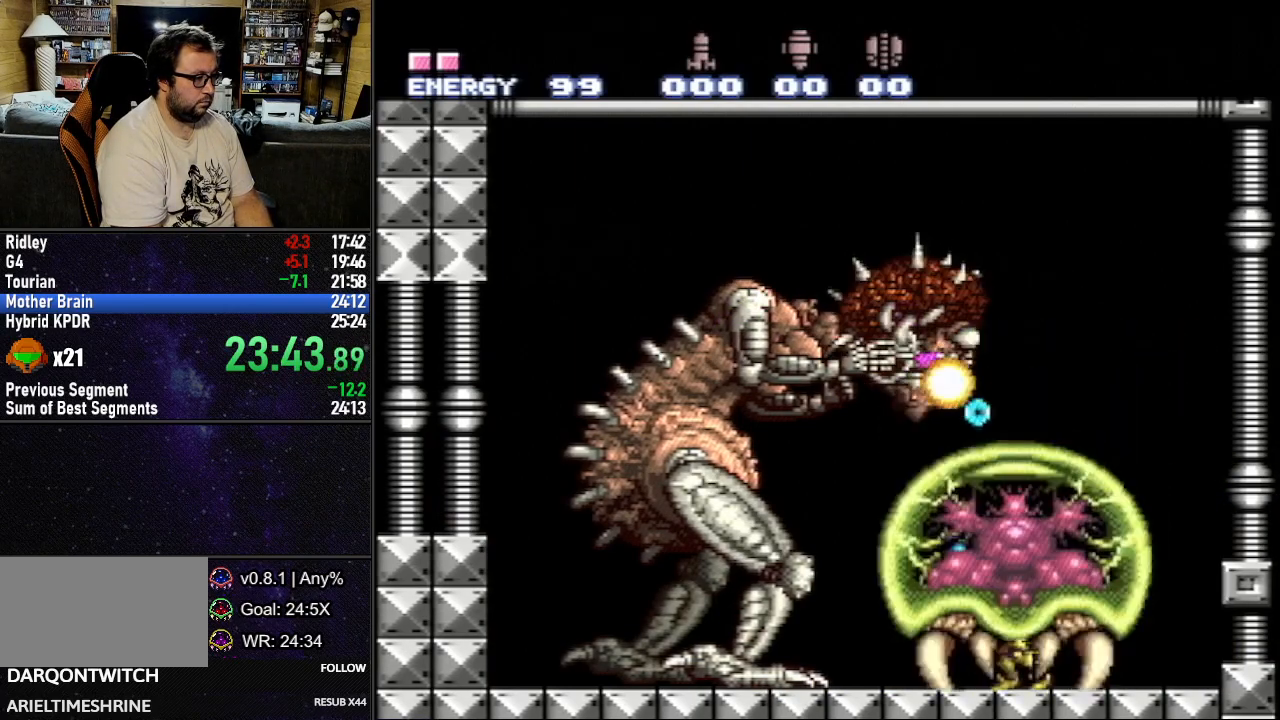
{"buttons": ["Y", "R1"], "events": [[133, "B", "up"], [200, "Y", "up"], [217, "Y", "down"]]}
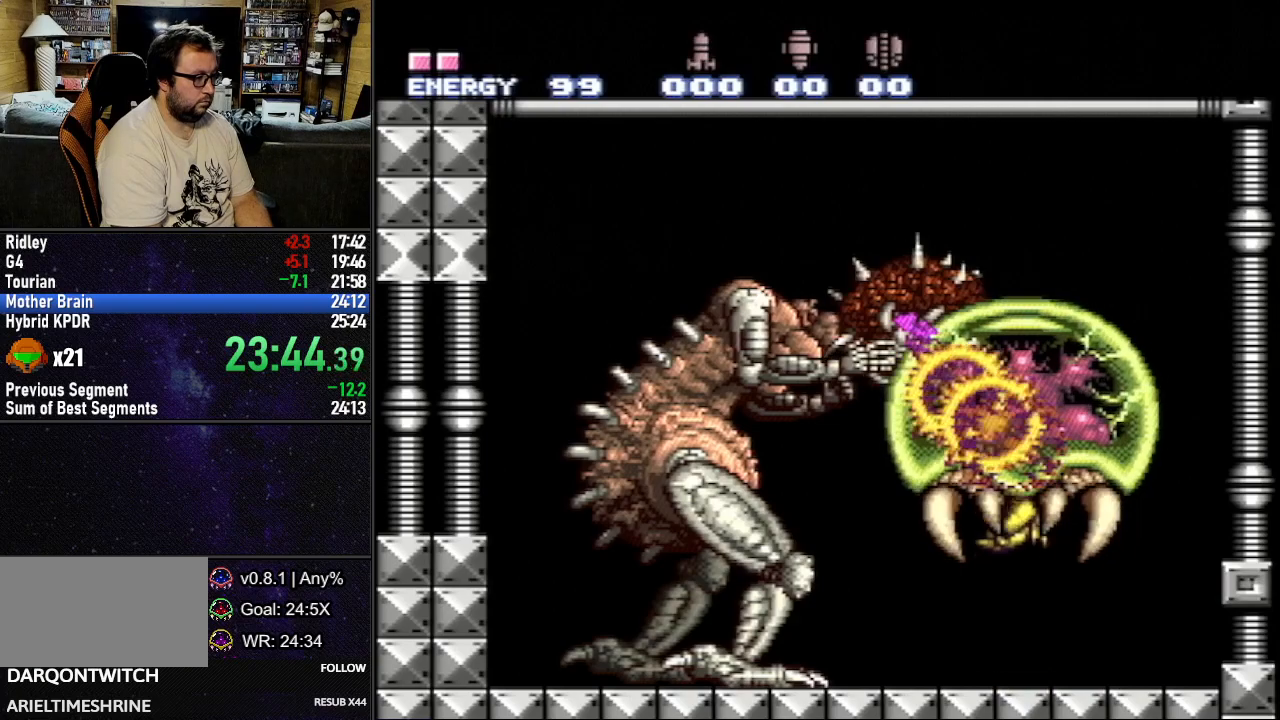
{"buttons": ["B", "Y", "R1"], "events": [[317, "B", "down"]]}
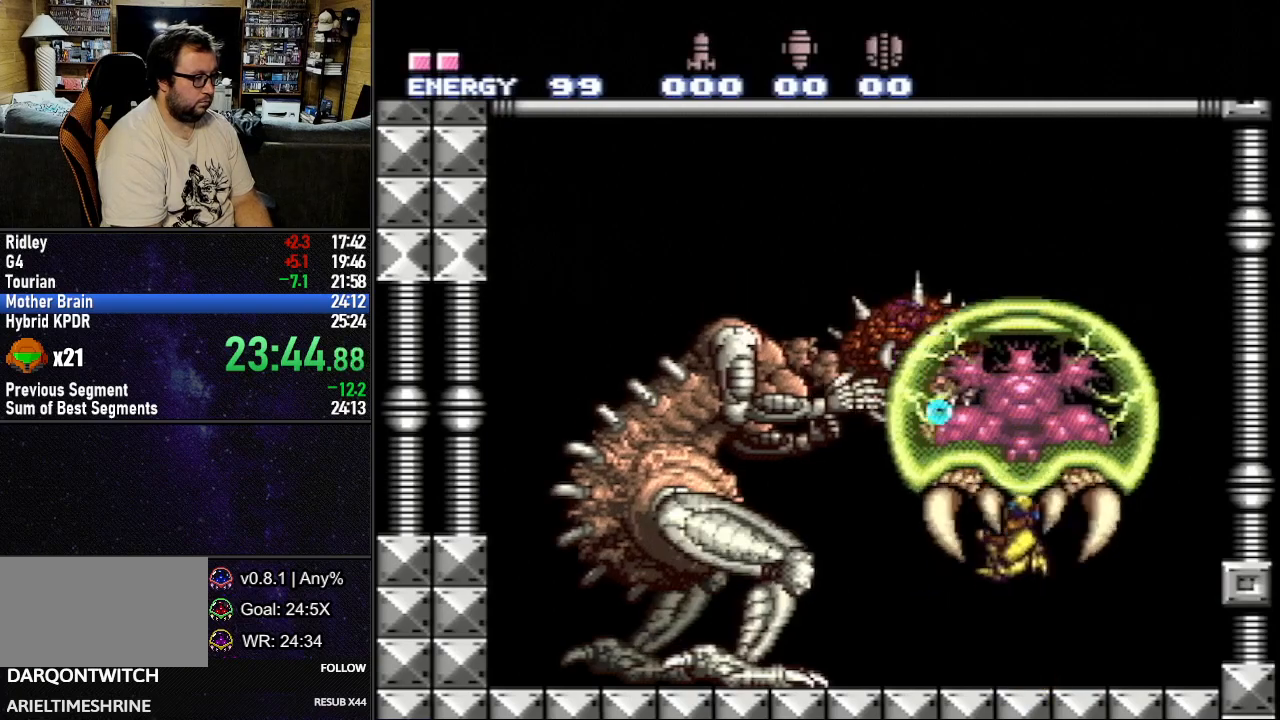
{"buttons": ["Y", "R1"], "events": [[33, "B", "up"], [33, "Y", "up"], [100, "Y", "down"]]}
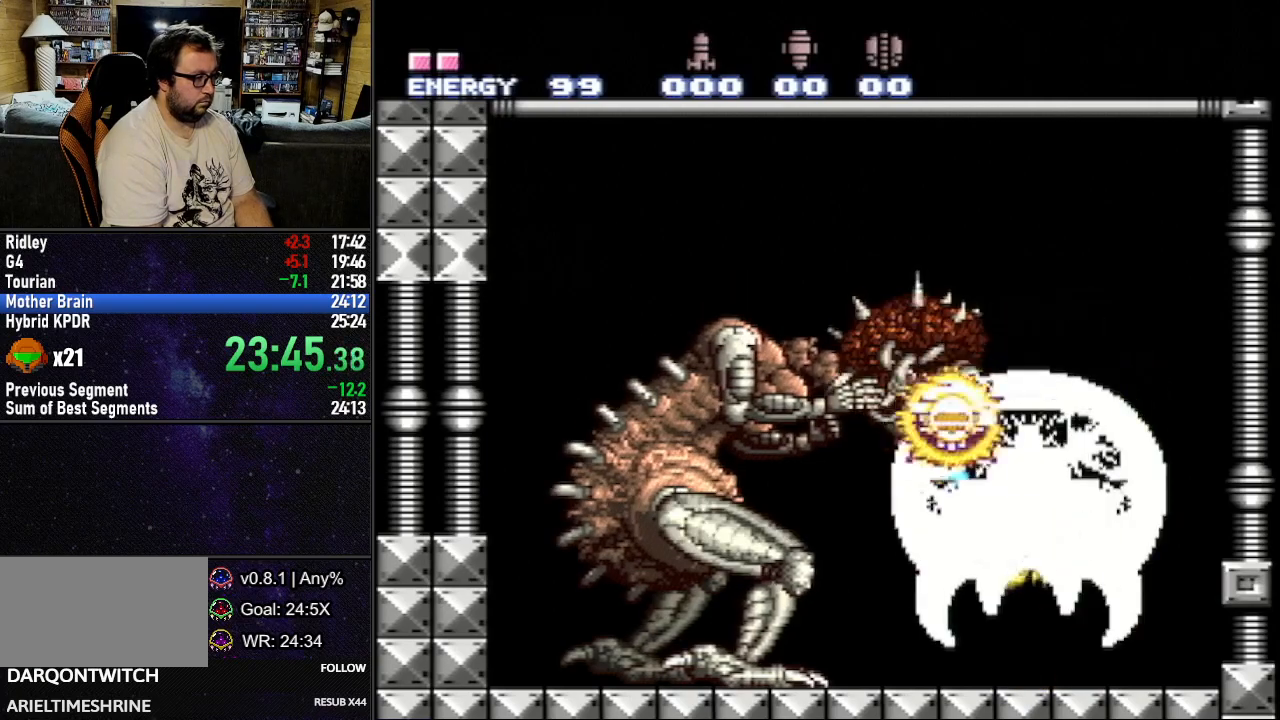
{"buttons": ["R1"], "events": [[267, "B", "down"], [483, "B", "up"], [500, "Y", "up"]]}
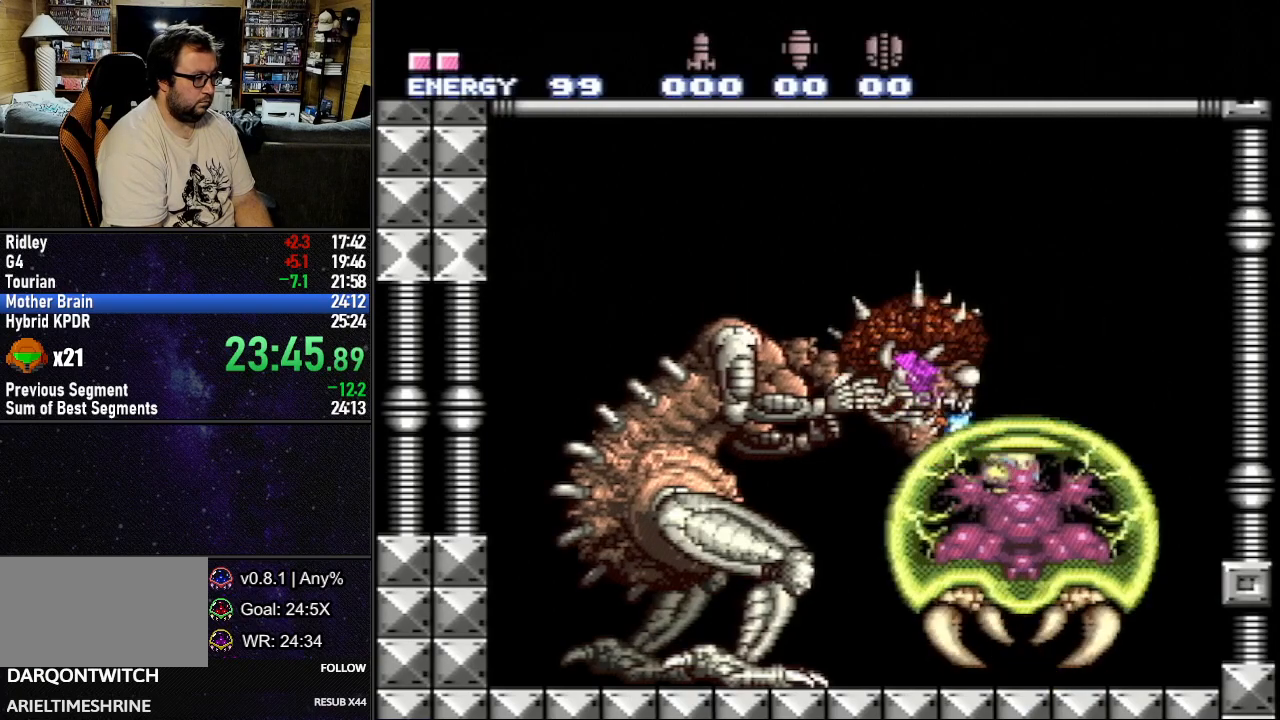
{"buttons": ["Y", "R1"], "events": [[67, "Y", "down"]]}
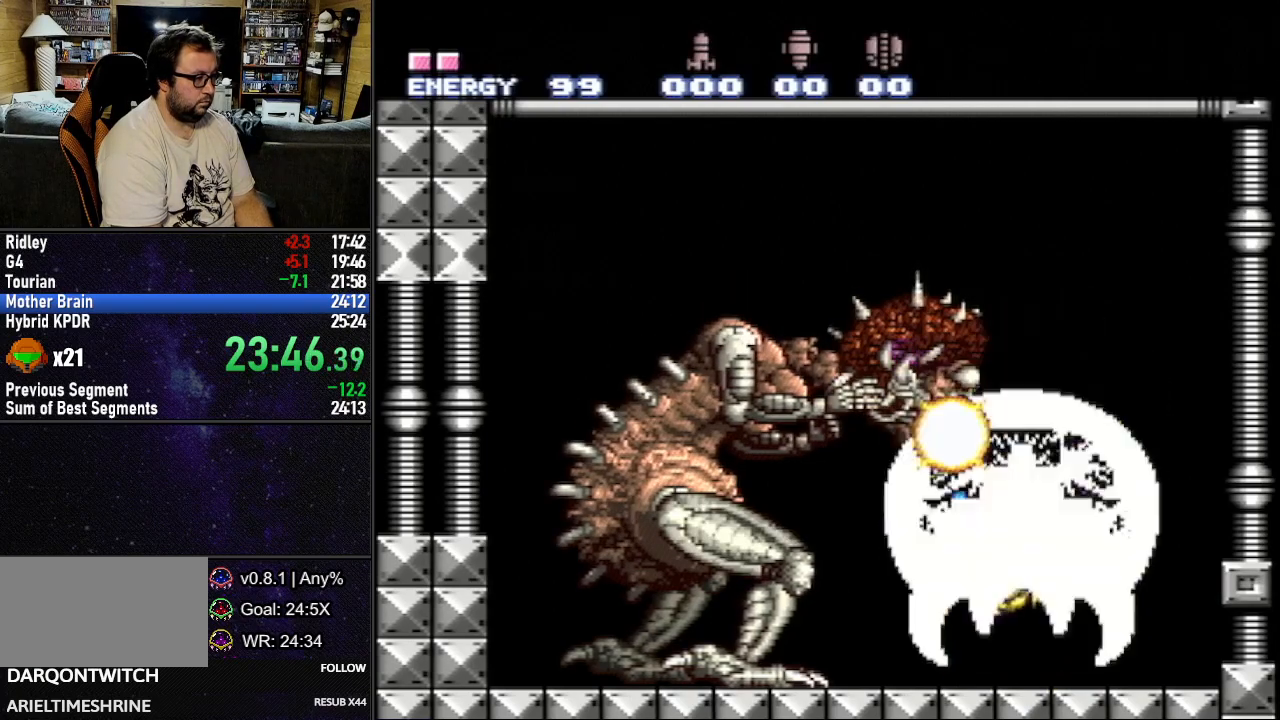
{"buttons": ["B", "Y", "R1"], "events": [[250, "B", "down"]]}
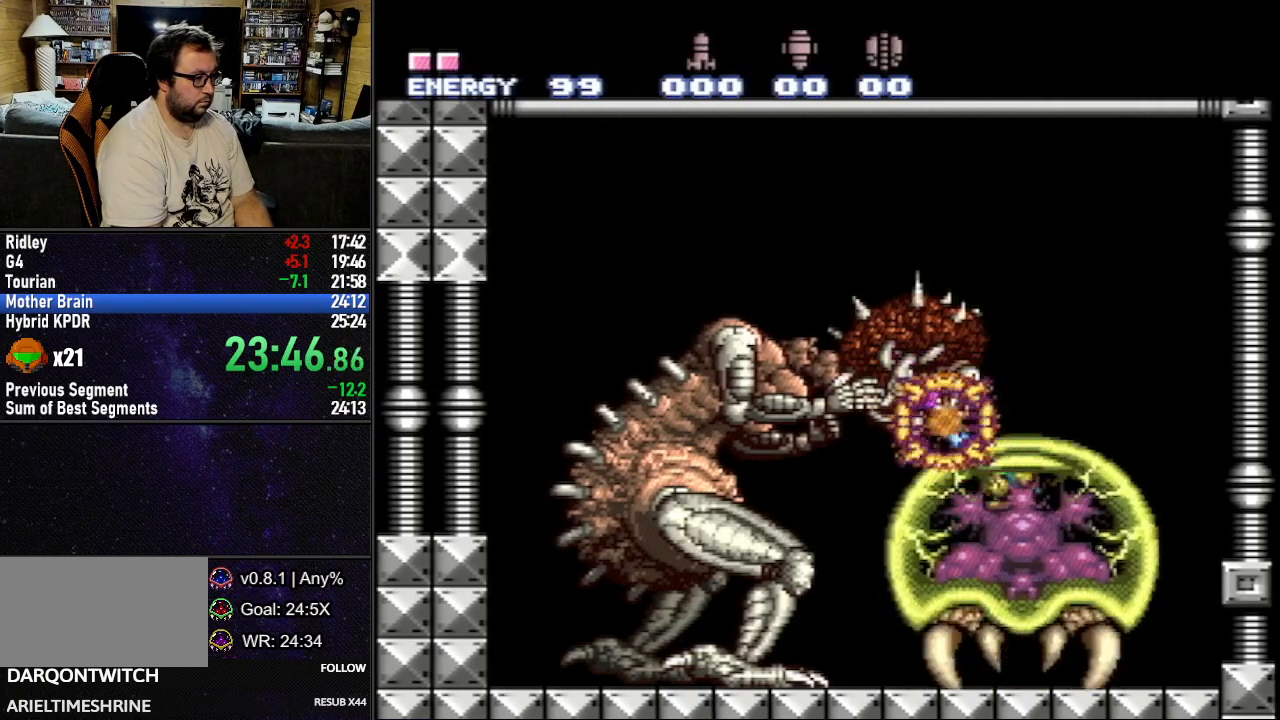
{"buttons": ["Y", "R1"], "events": [[17, "B", "up"], [50, "Y", "up"], [150, "Y", "down"]]}
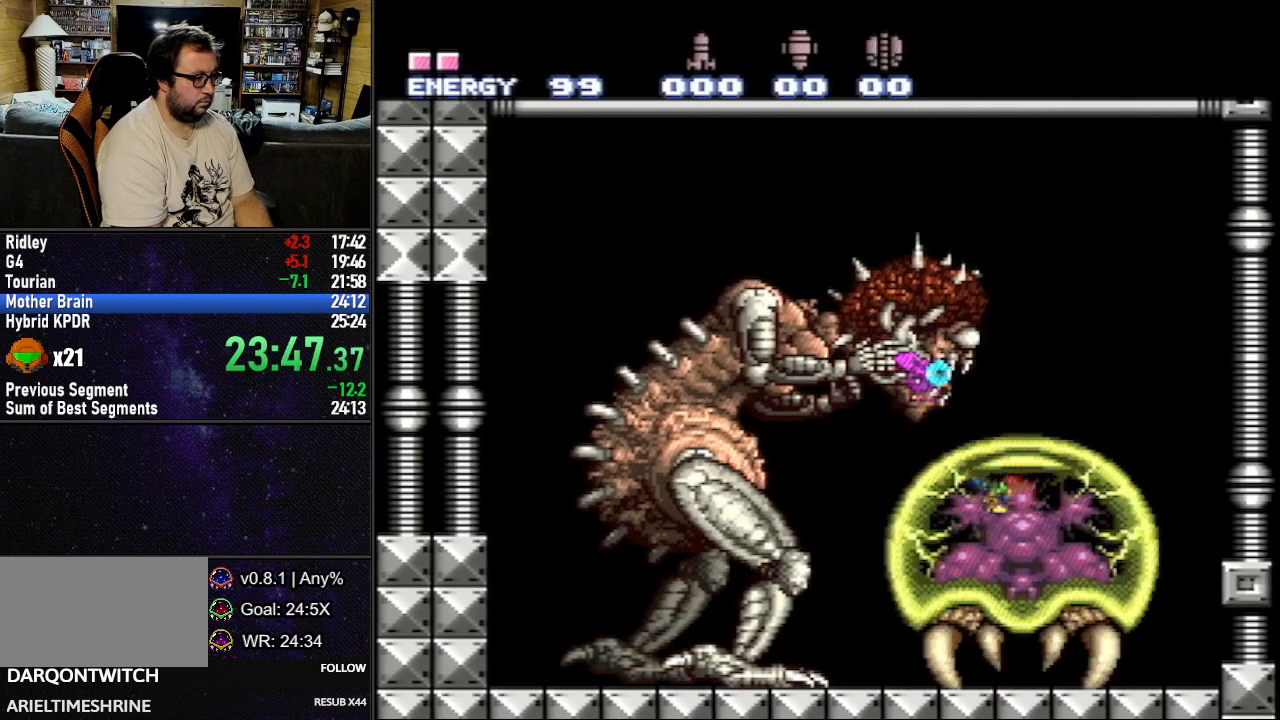
{"buttons": ["B", "Y", "R1"], "events": [[250, "B", "down"]]}
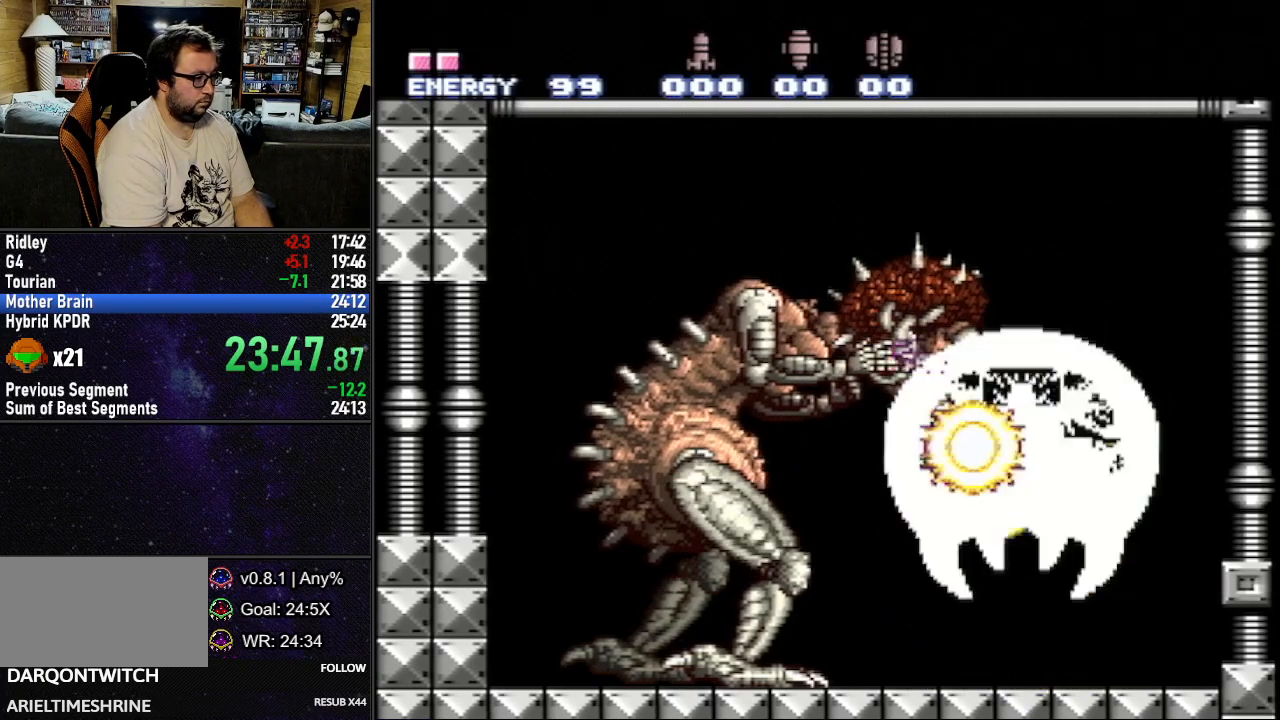
{"buttons": ["Y", "R1"], "events": [[17, "B", "up"], [17, "Y", "up"], [83, "Y", "down"]]}
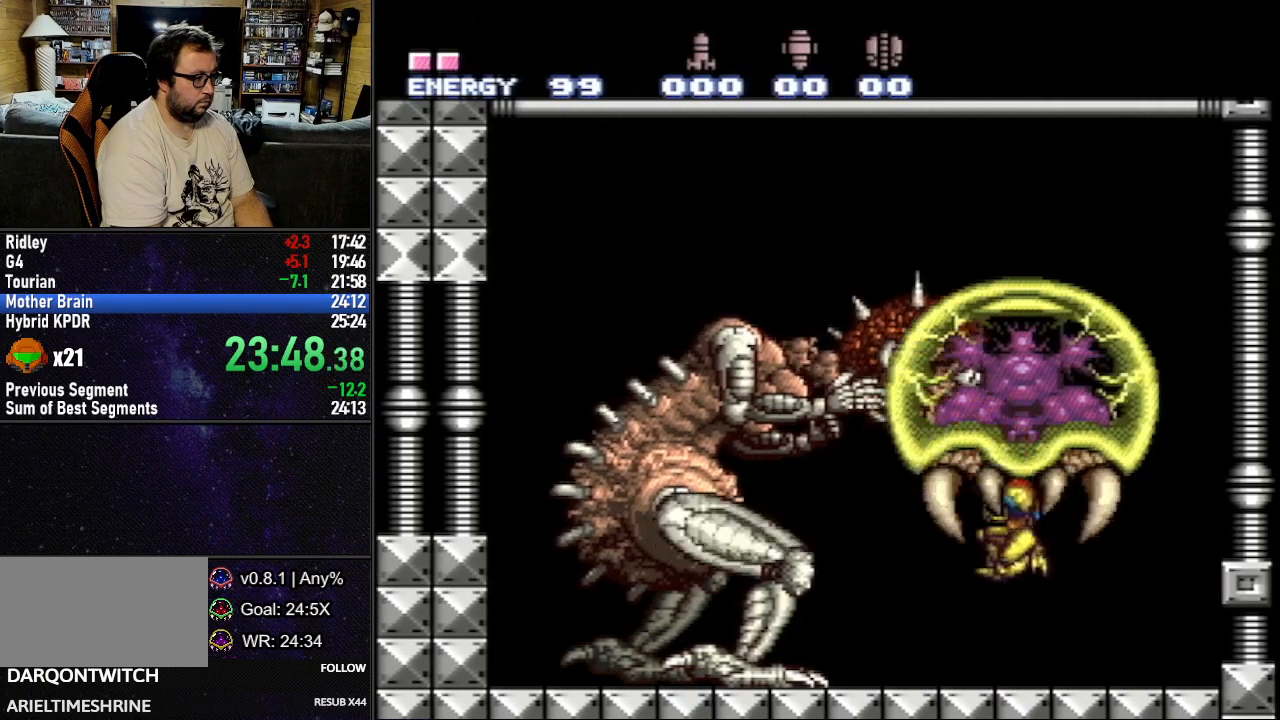
{"buttons": ["Y", "R1"], "events": [[217, "B", "down"], [417, "B", "up"], [417, "Y", "up"], [500, "Y", "down"]]}
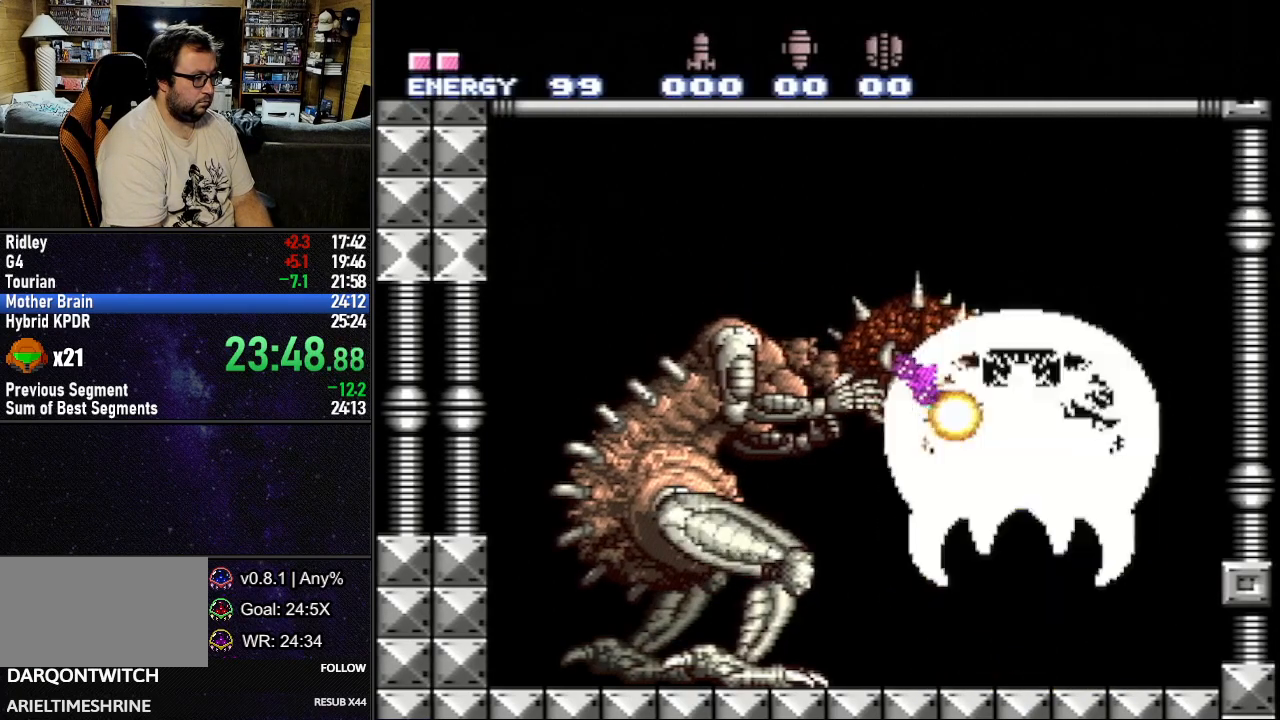
{"buttons": ["Y", "R1"], "events": []}
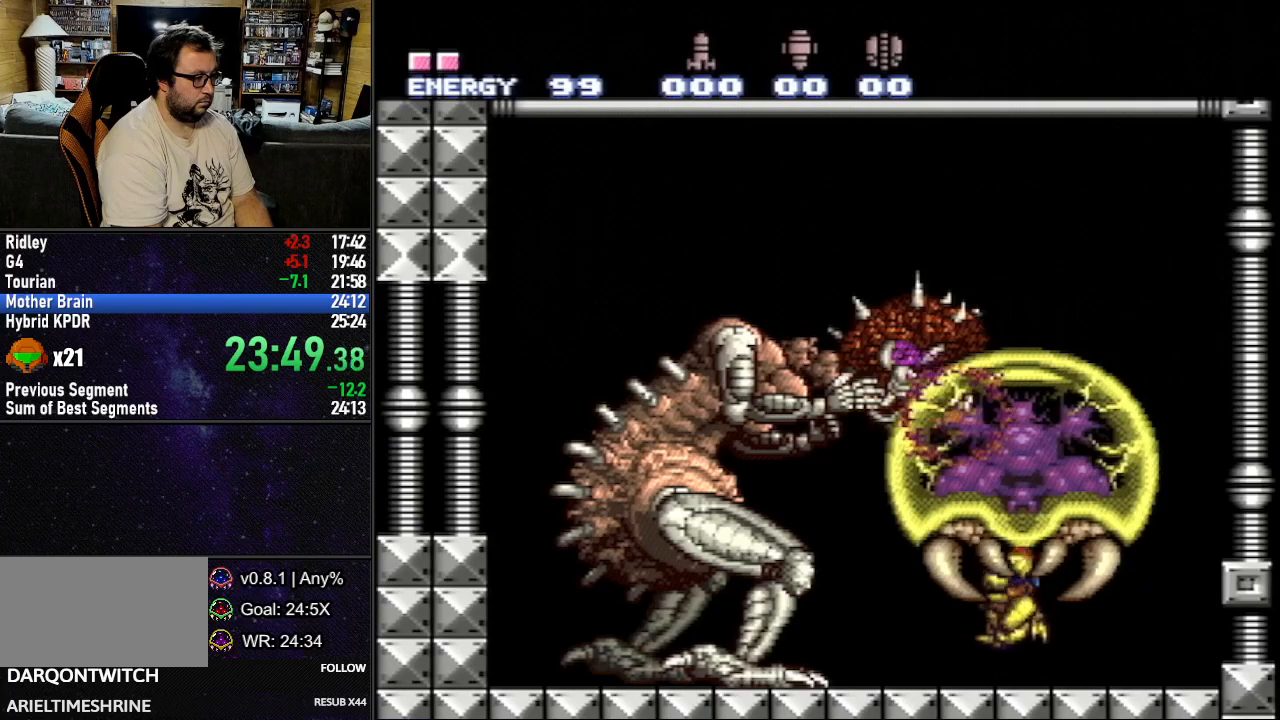
{"buttons": ["Y", "R1"], "events": [[117, "B", "down"], [383, "B", "up"], [383, "Y", "up"], [433, "Y", "down"]]}
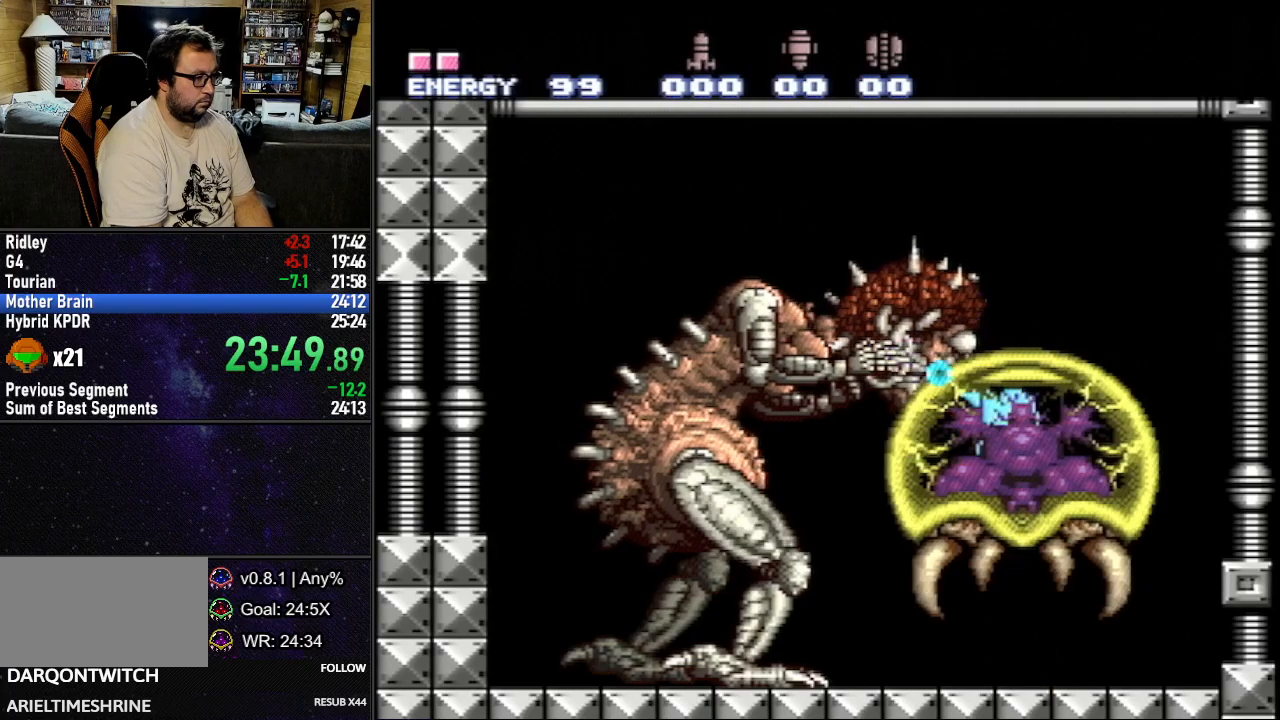
{"buttons": ["Y", "R1"], "events": []}
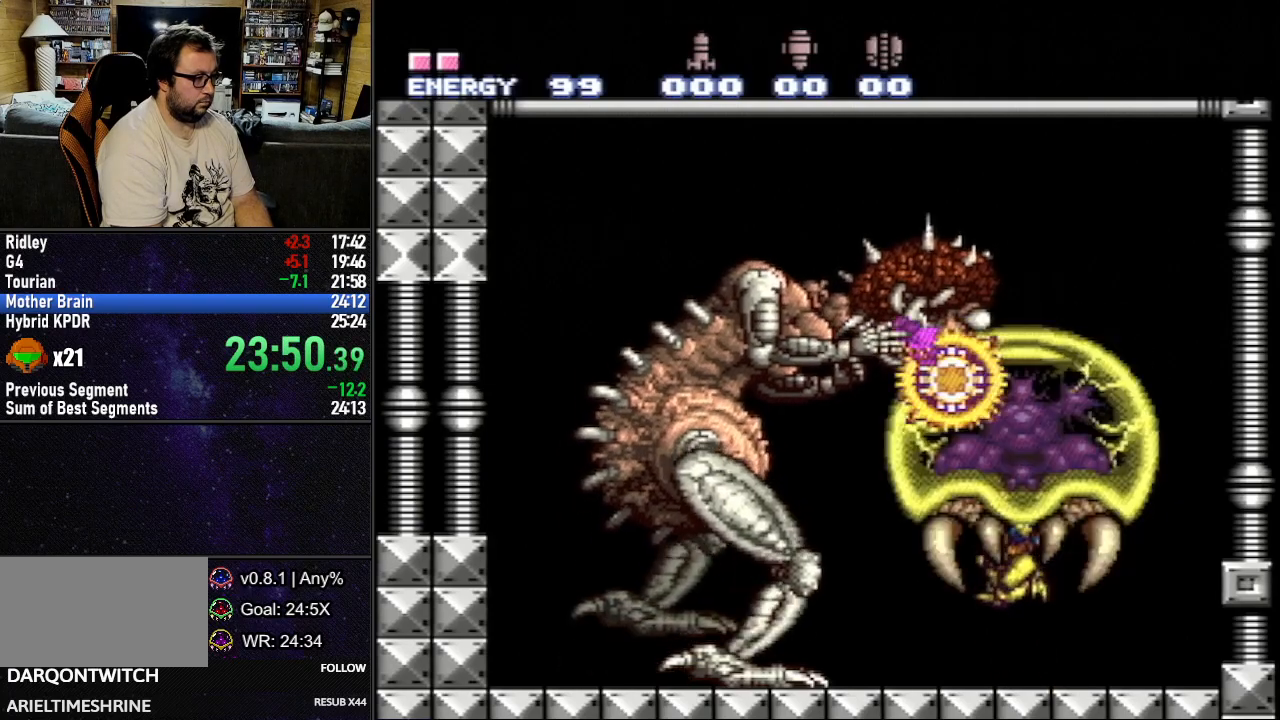
{"buttons": ["B", "Y", "R1", "DPAD_LEFT"], "events": [[333, "B", "down"], [417, "DPAD_LEFT", "down"]]}
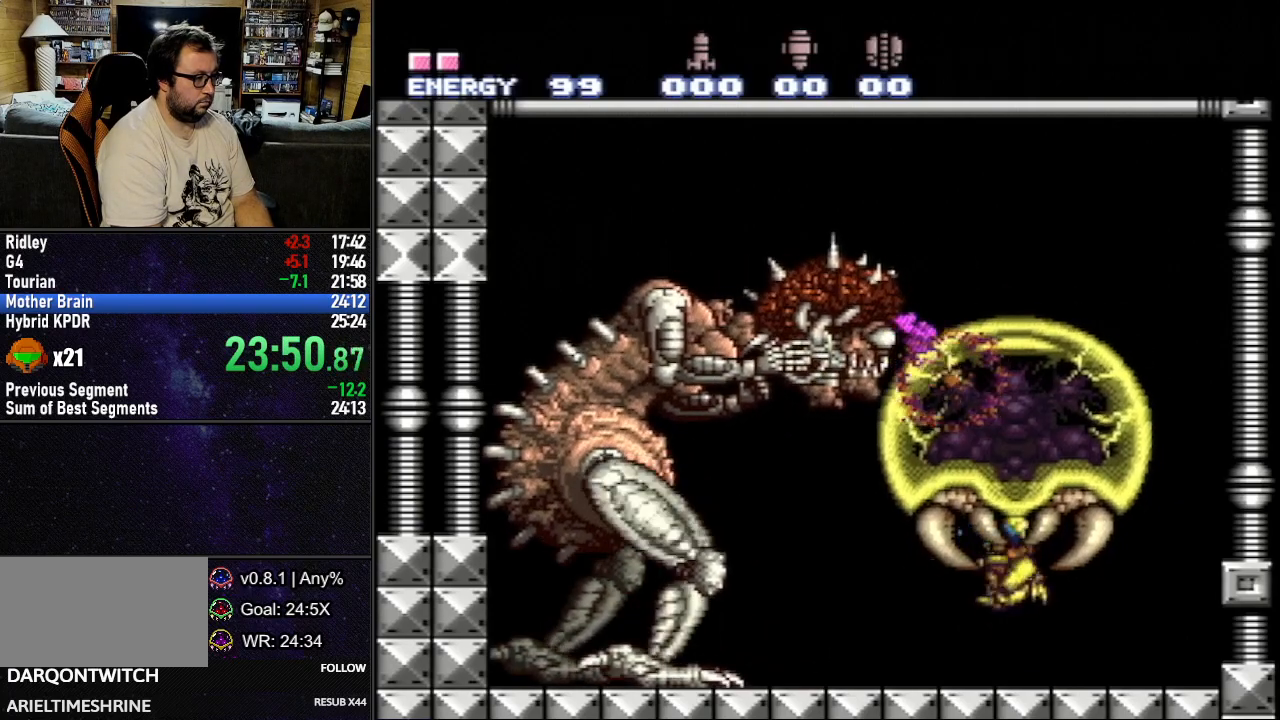
{"buttons": ["Y", "R1"], "events": [[167, "B", "up"], [183, "Y", "up"], [233, "DPAD_LEFT", "up"], [250, "Y", "down"]]}
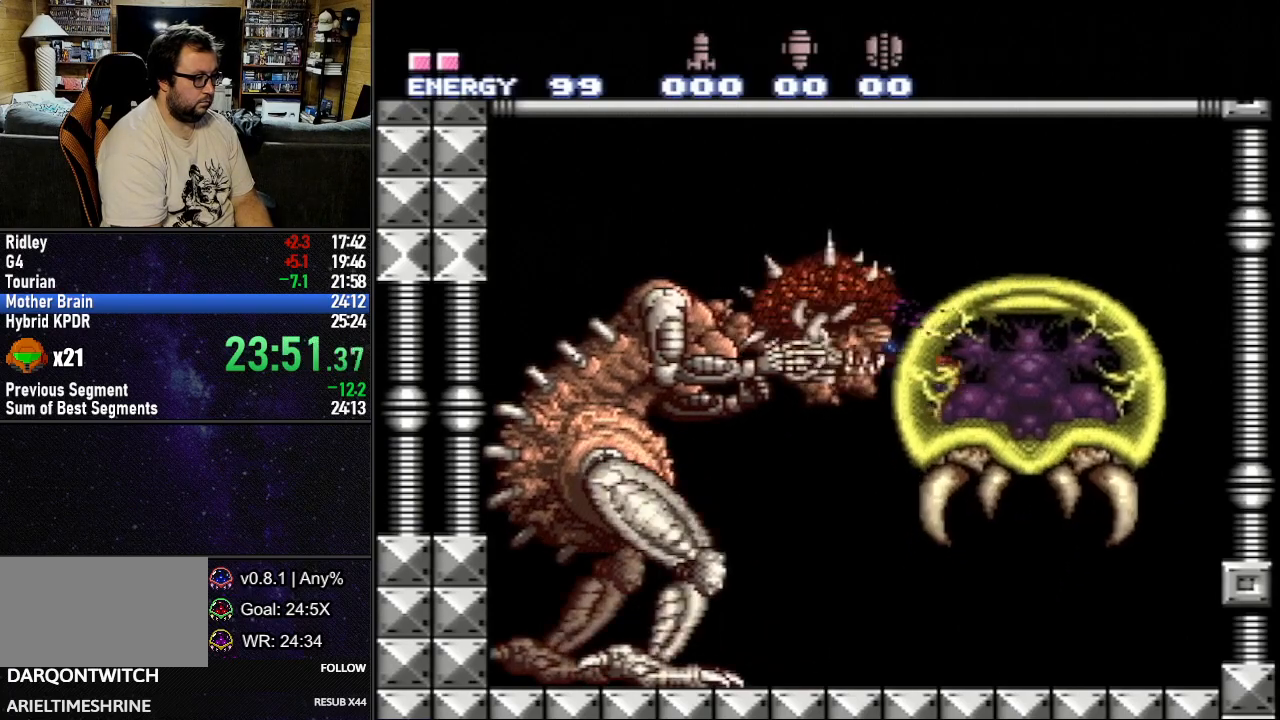
{"buttons": ["B", "Y", "R1"], "events": [[350, "B", "down"]]}
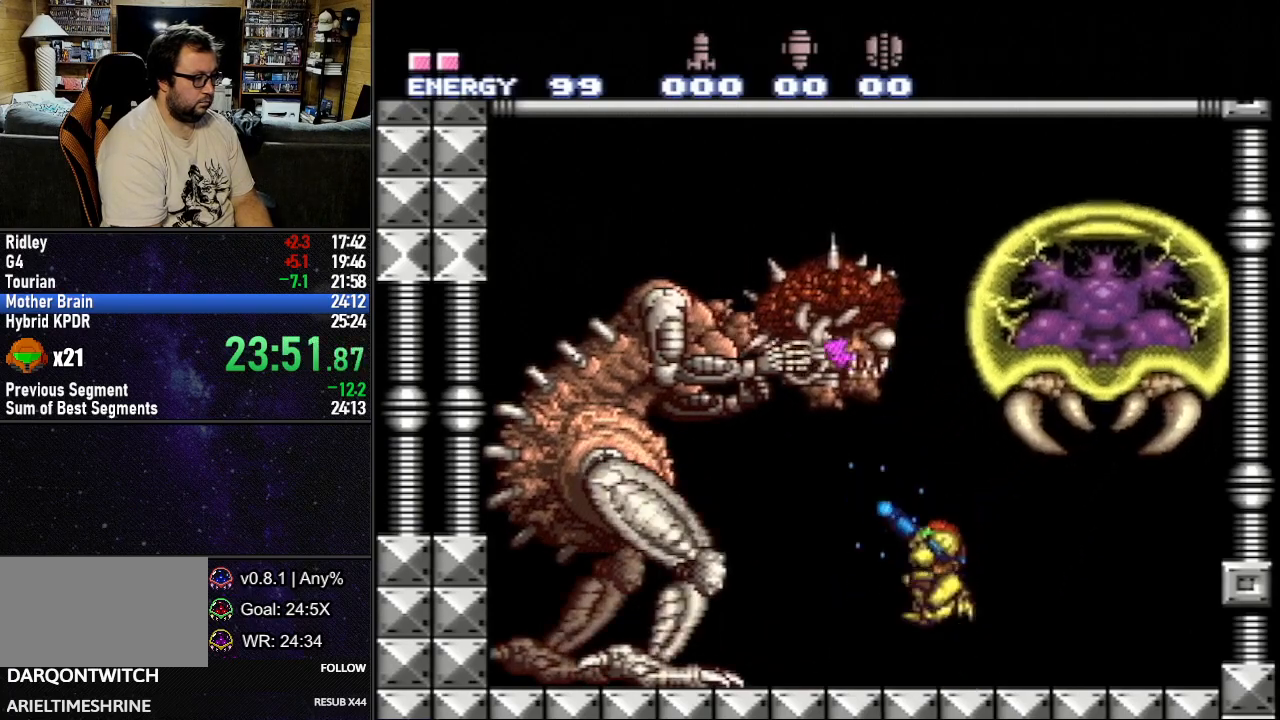
{"buttons": ["Y", "R1"], "events": [[100, "B", "up"], [100, "Y", "up"], [183, "Y", "down"]]}
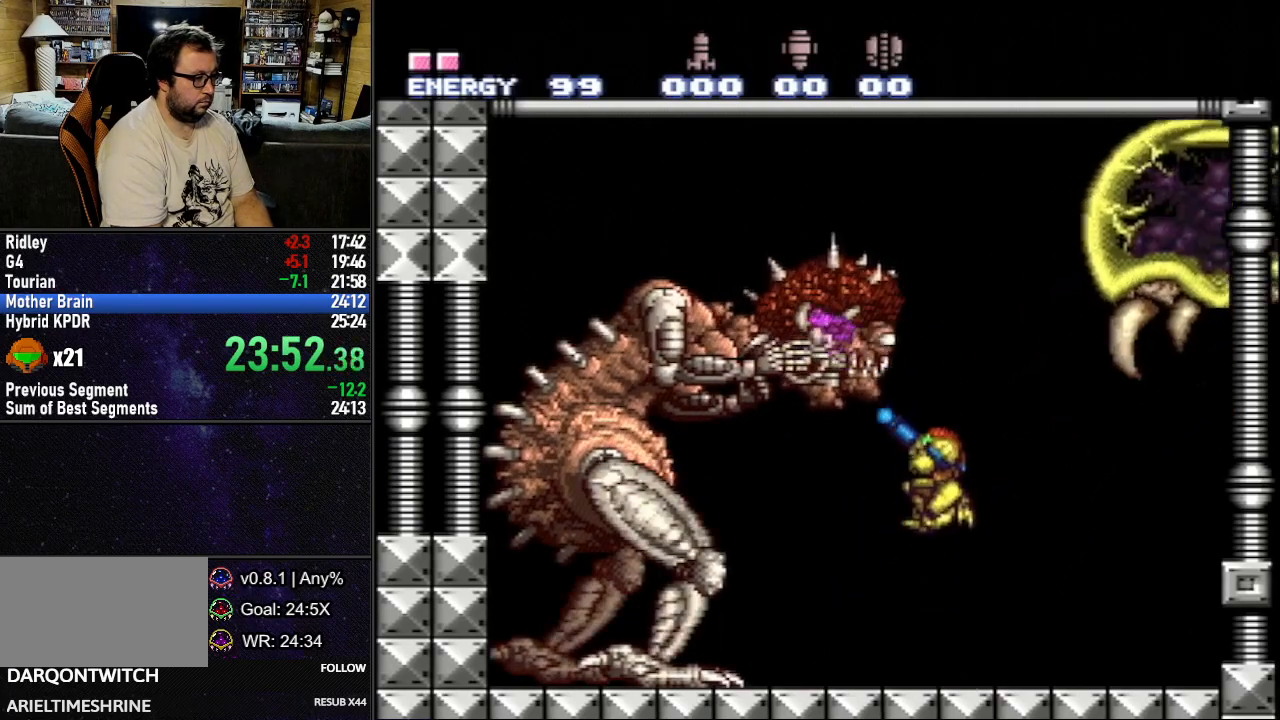
{"buttons": ["R1"], "events": [[233, "B", "down"], [467, "B", "up"], [483, "Y", "up"]]}